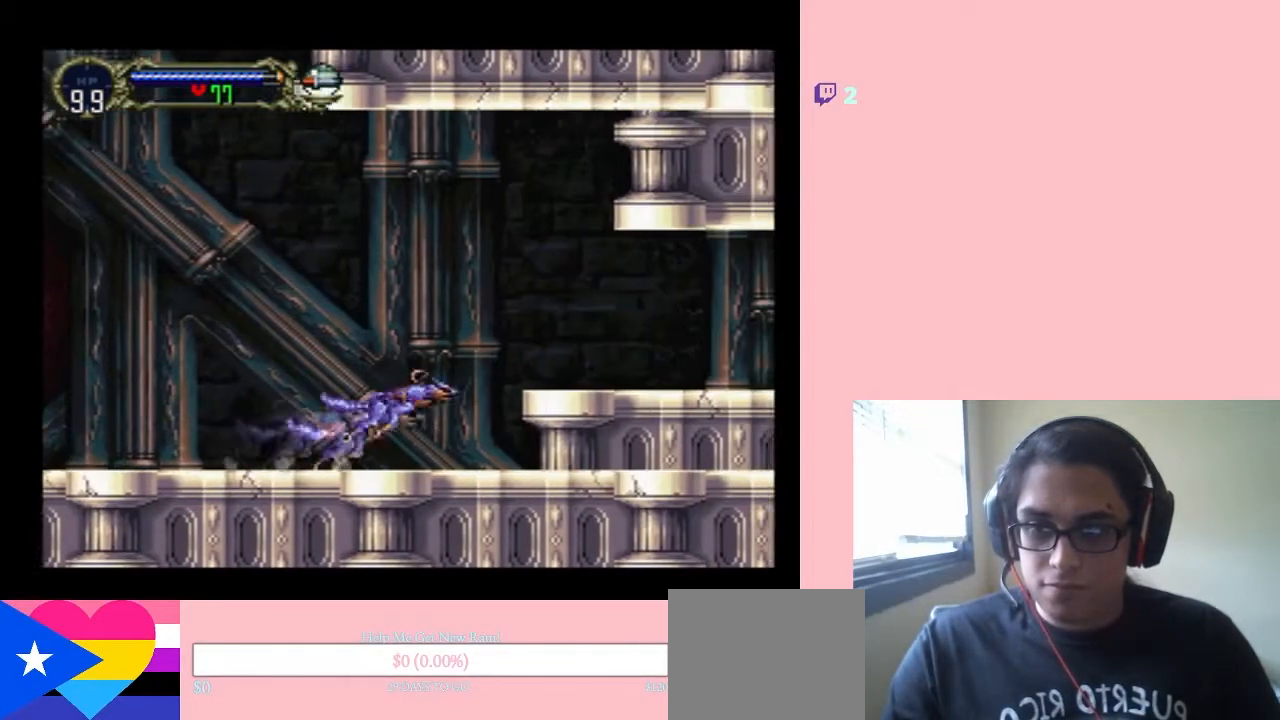
Gameplay with a controller (Nintendo layout); each line is a JSON object with the inputs held at the frame after it. "events" lists button and stick changes between this image and that frame as [ms after this image, input, new state], when the widget could be followed in between. Not read: L3 R3.
{"buttons": ["B", "DPAD_RIGHT"], "left_stick": "center", "right_stick": "center", "events": []}
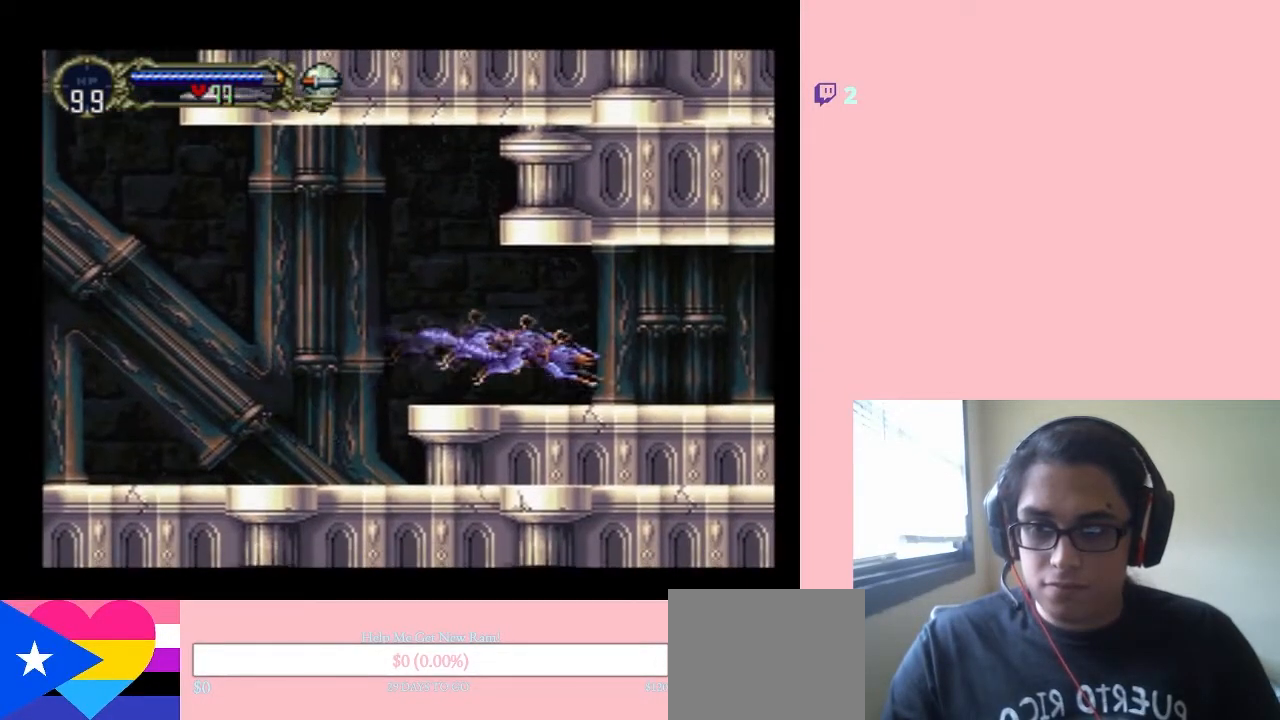
{"buttons": ["DPAD_RIGHT"], "left_stick": "center", "right_stick": "center", "events": [[100, "B", "up"]]}
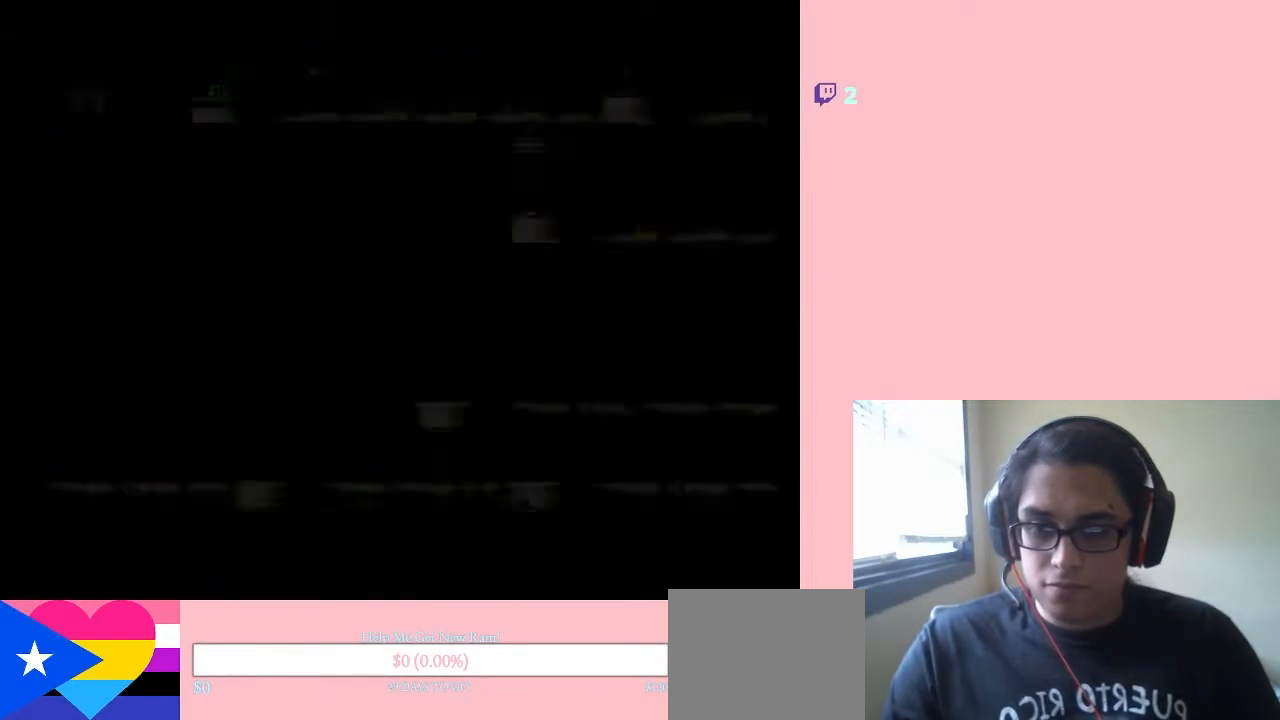
{"buttons": ["DPAD_RIGHT"], "left_stick": "center", "right_stick": "center", "events": []}
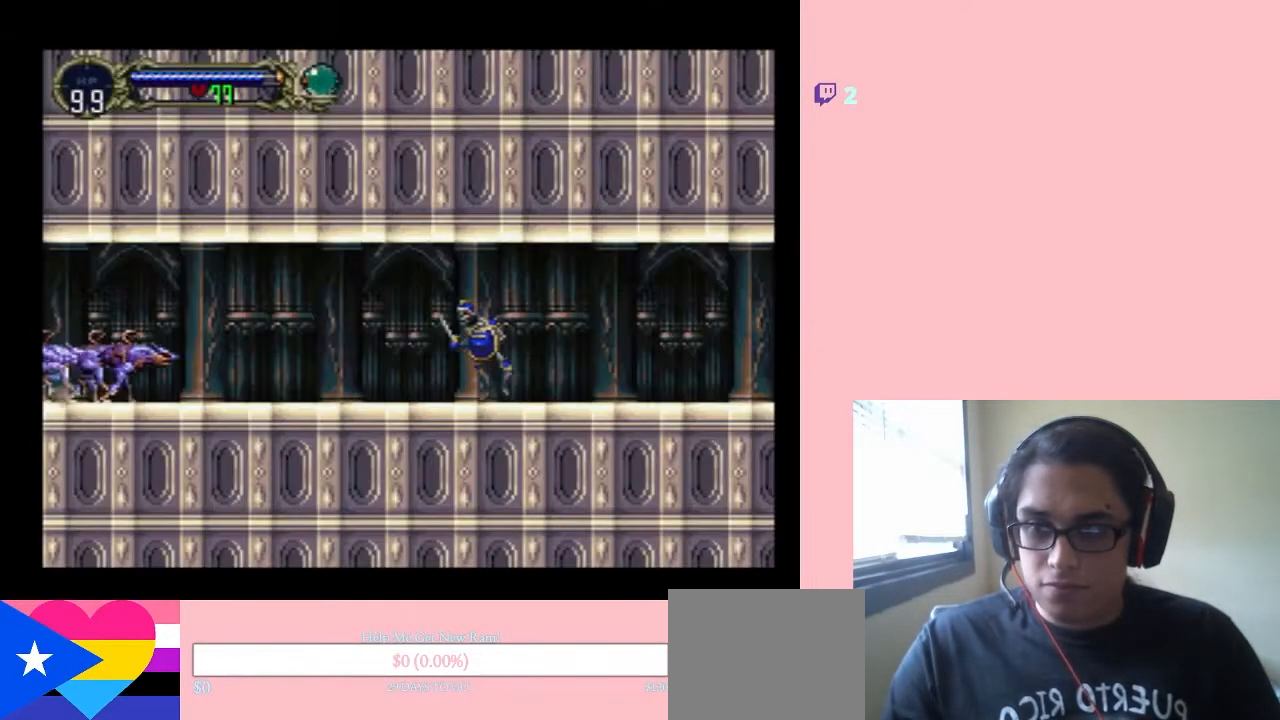
{"buttons": ["Y", "DPAD_RIGHT"], "left_stick": "center", "right_stick": "center", "events": [[417, "Y", "down"]]}
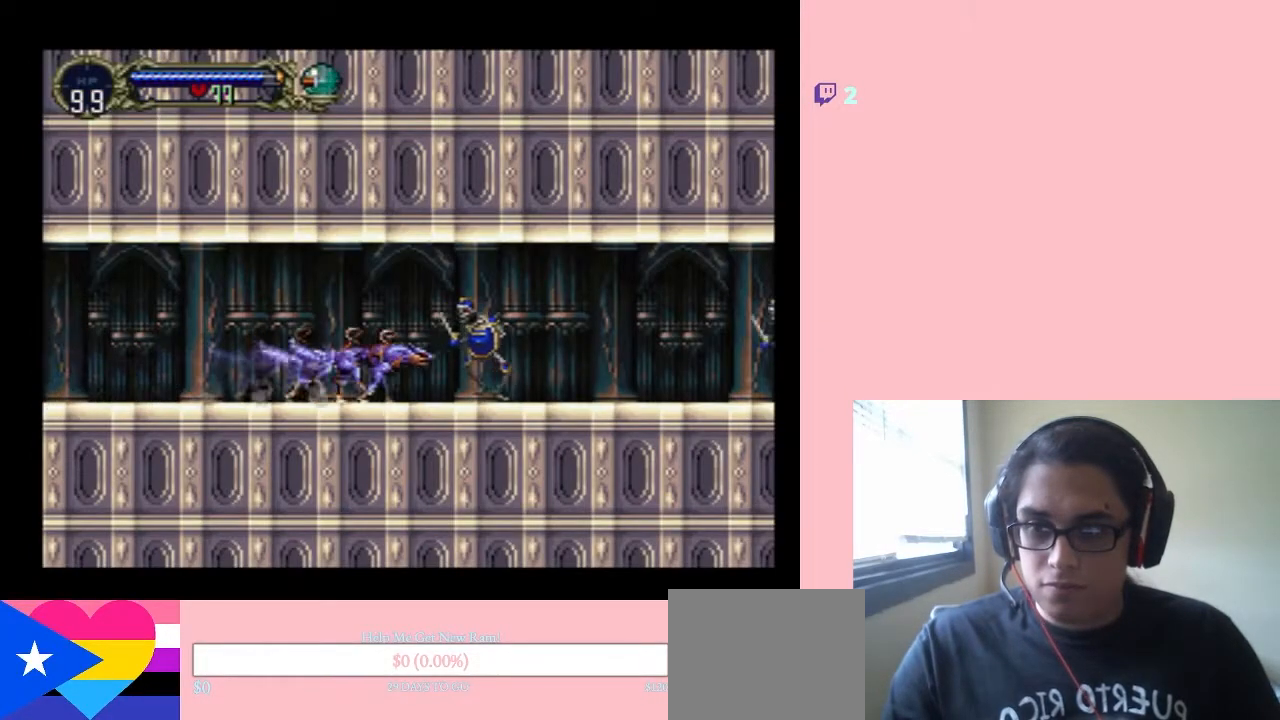
{"buttons": ["DPAD_RIGHT"], "left_stick": "center", "right_stick": "center", "events": [[417, "Y", "up"]]}
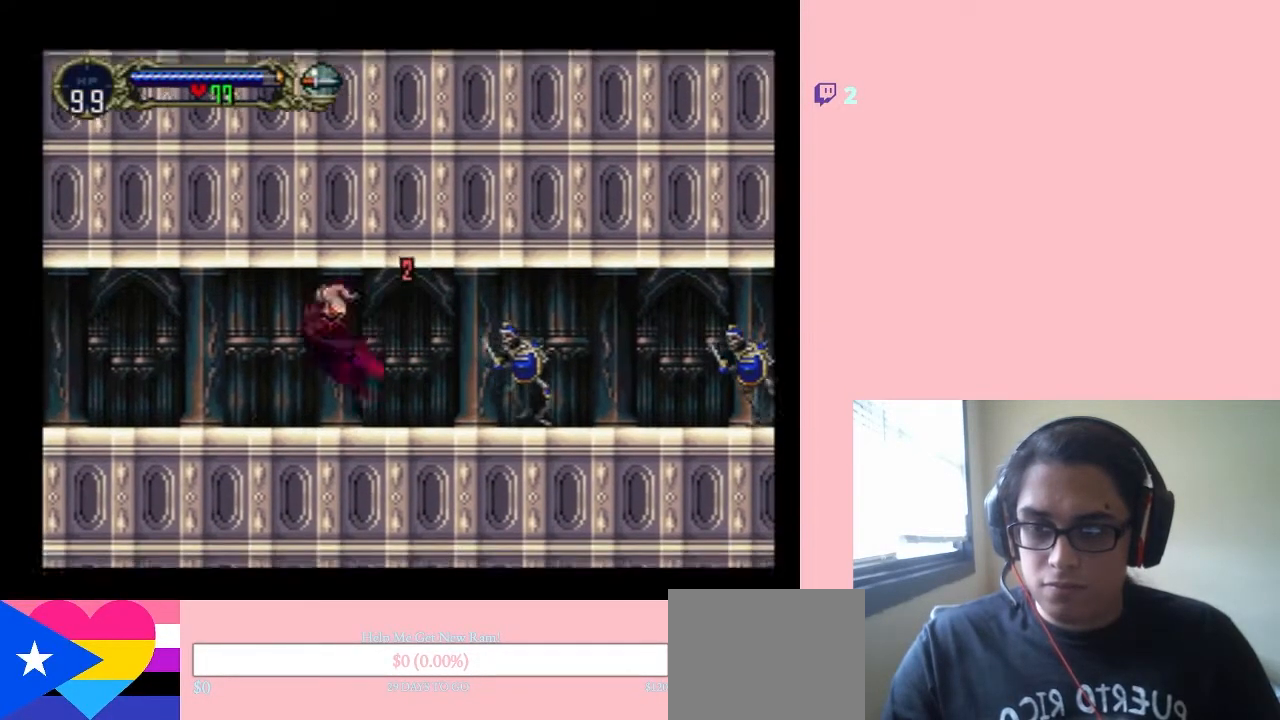
{"buttons": [], "left_stick": "center", "right_stick": "center", "events": [[150, "DPAD_RIGHT", "up"]]}
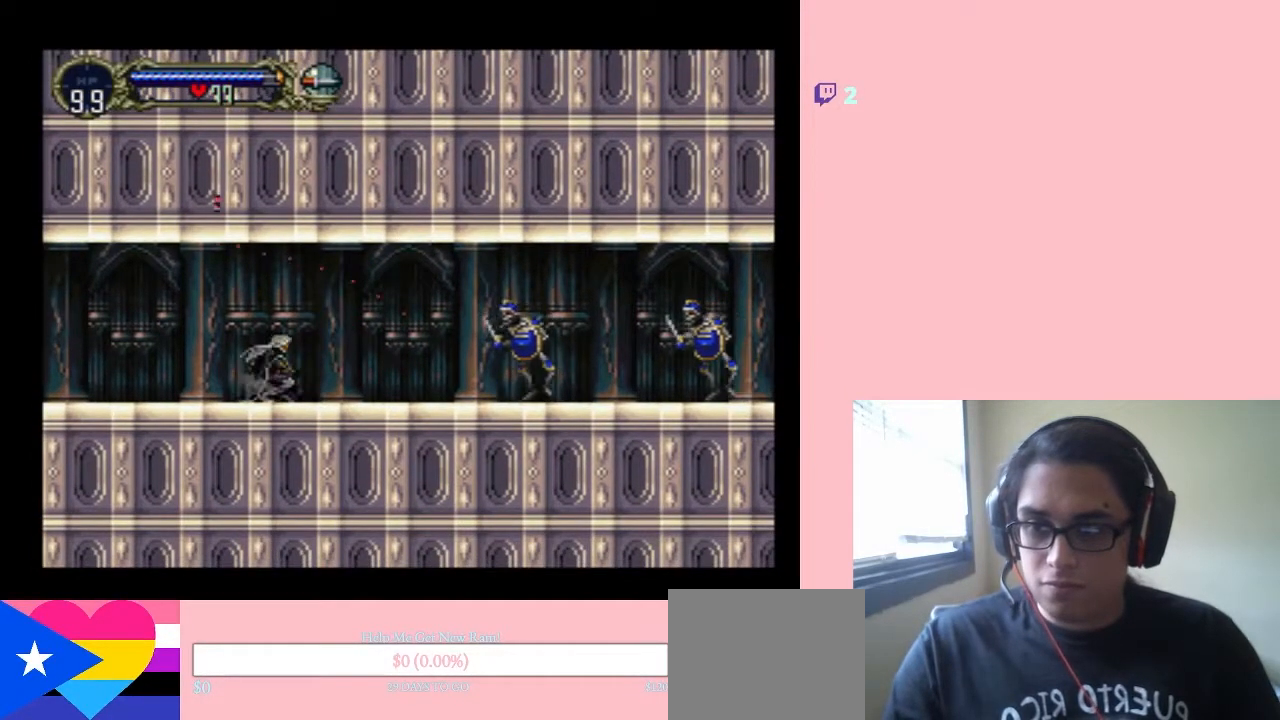
{"buttons": ["Y", "DPAD_UP"], "left_stick": "center", "right_stick": "center", "events": [[17, "DPAD_UP", "down"], [133, "Y", "down"], [267, "Y", "up"], [500, "Y", "down"]]}
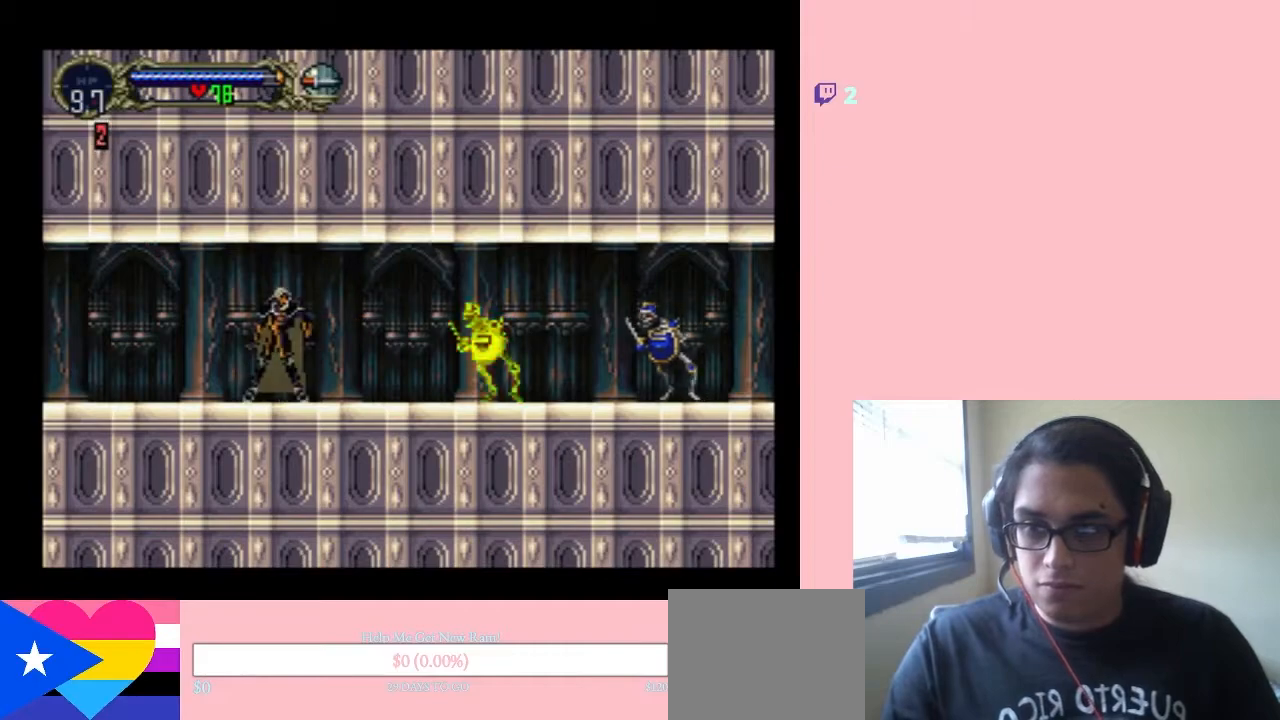
{"buttons": ["DPAD_UP"], "left_stick": "center", "right_stick": "center", "events": [[117, "Y", "up"], [350, "Y", "down"], [450, "Y", "up"]]}
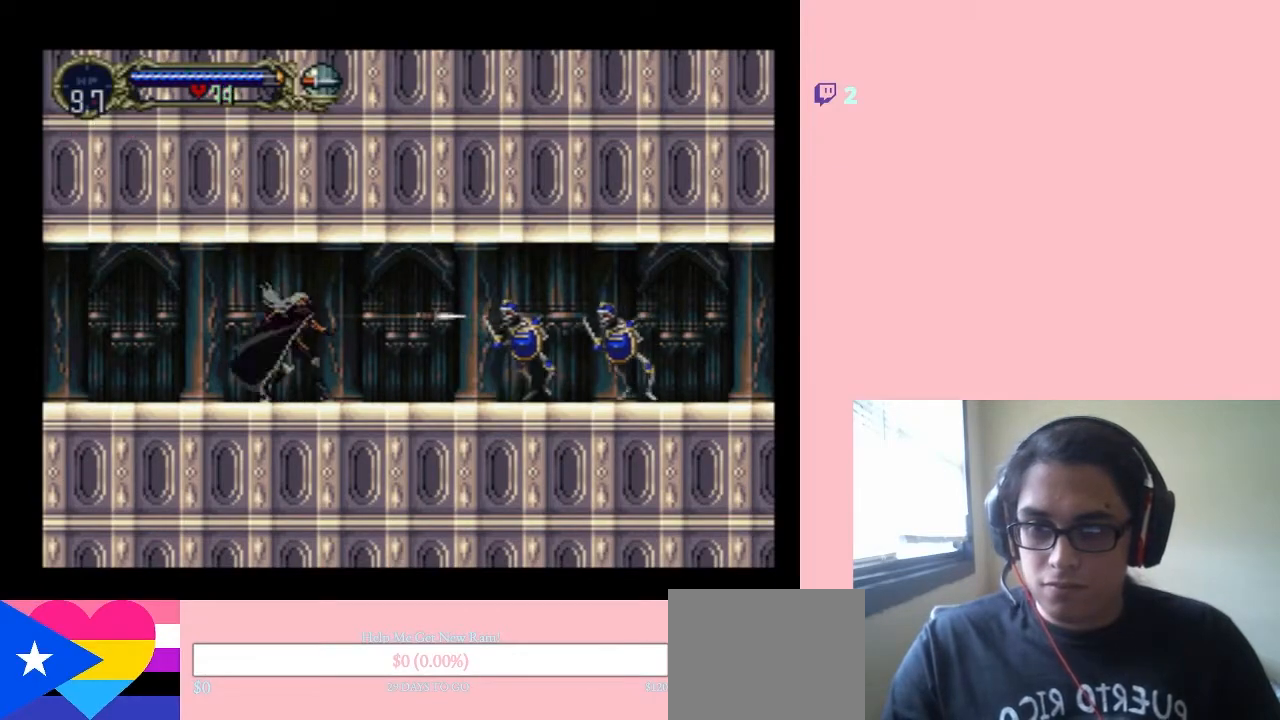
{"buttons": ["DPAD_UP"], "left_stick": "center", "right_stick": "center", "events": [[200, "Y", "down"], [317, "Y", "up"]]}
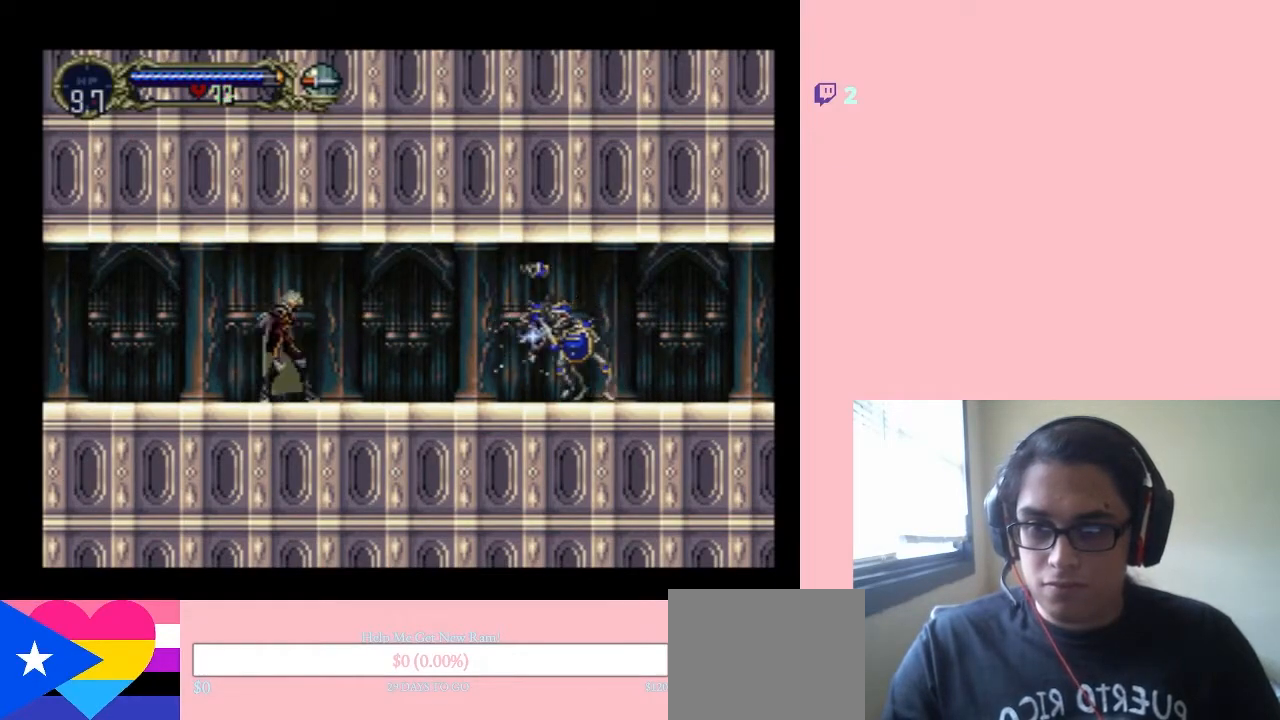
{"buttons": ["DPAD_UP"], "left_stick": "center", "right_stick": "center", "events": [[67, "Y", "down"], [150, "Y", "up"], [383, "Y", "down"], [500, "Y", "up"]]}
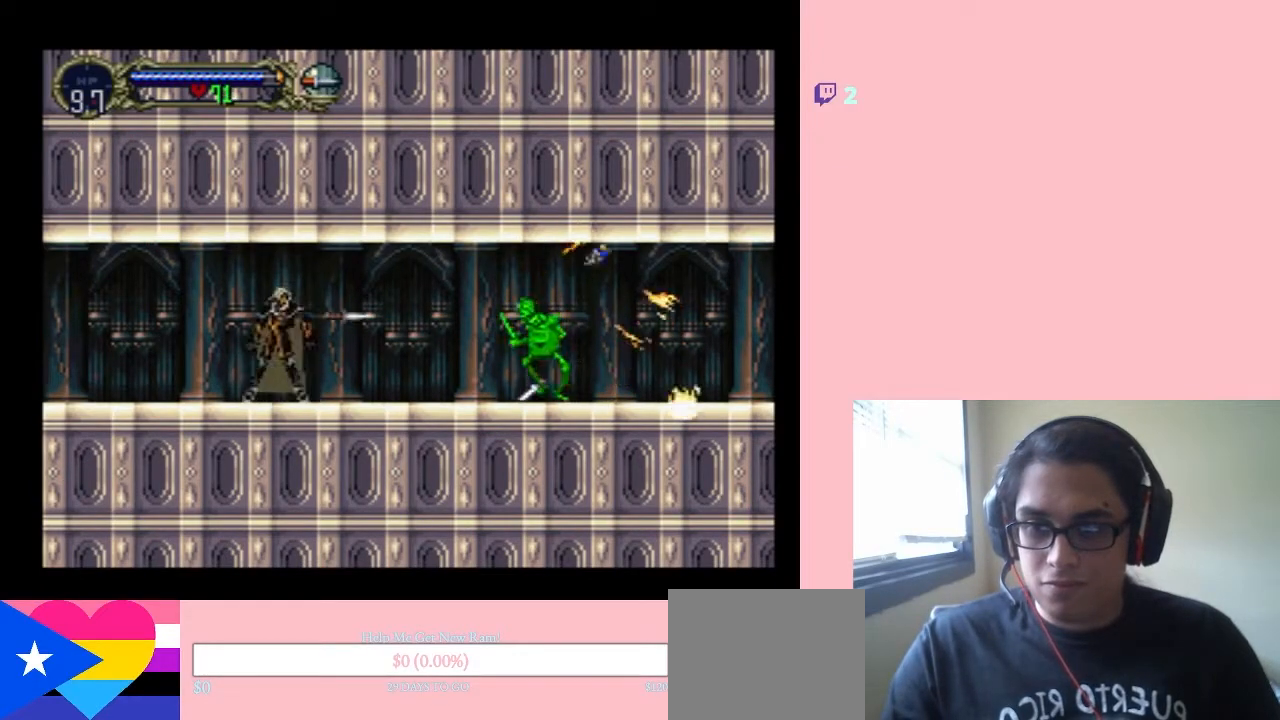
{"buttons": ["DPAD_UP"], "left_stick": "center", "right_stick": "center", "events": [[200, "Y", "down"], [400, "Y", "up"]]}
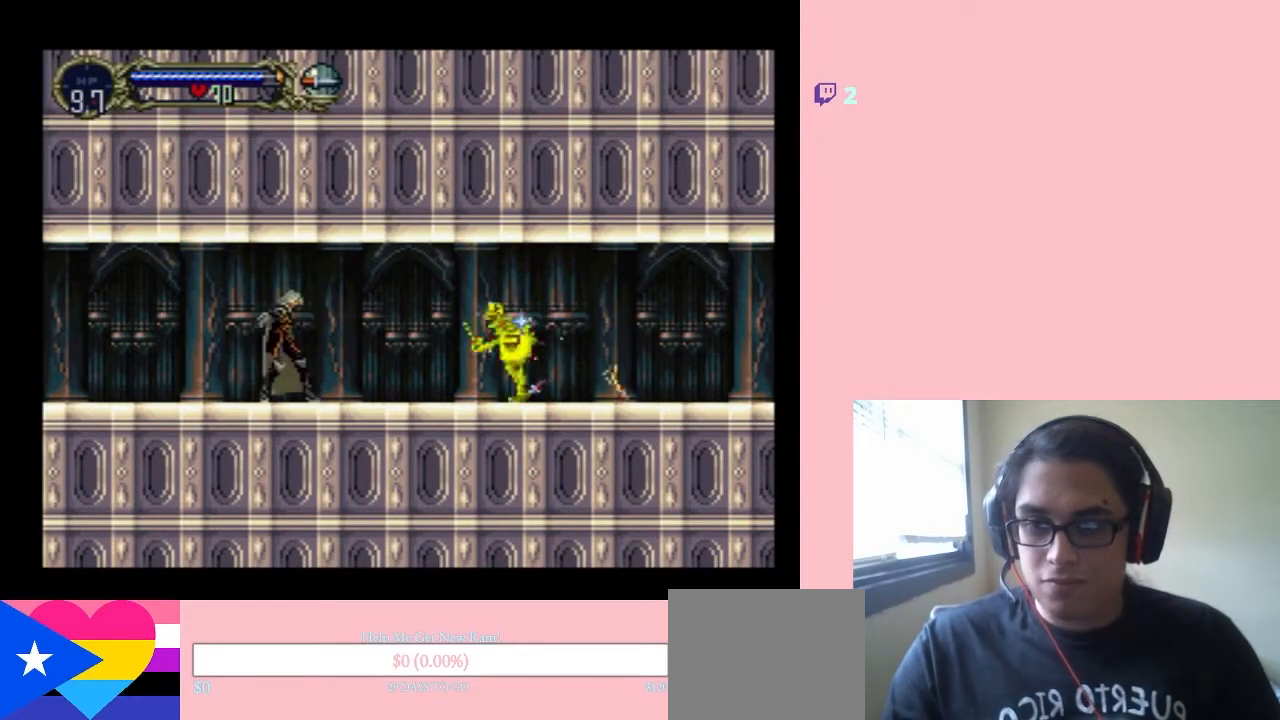
{"buttons": ["DPAD_UP"], "left_stick": "center", "right_stick": "center", "events": [[200, "Y", "down"], [300, "Y", "up"]]}
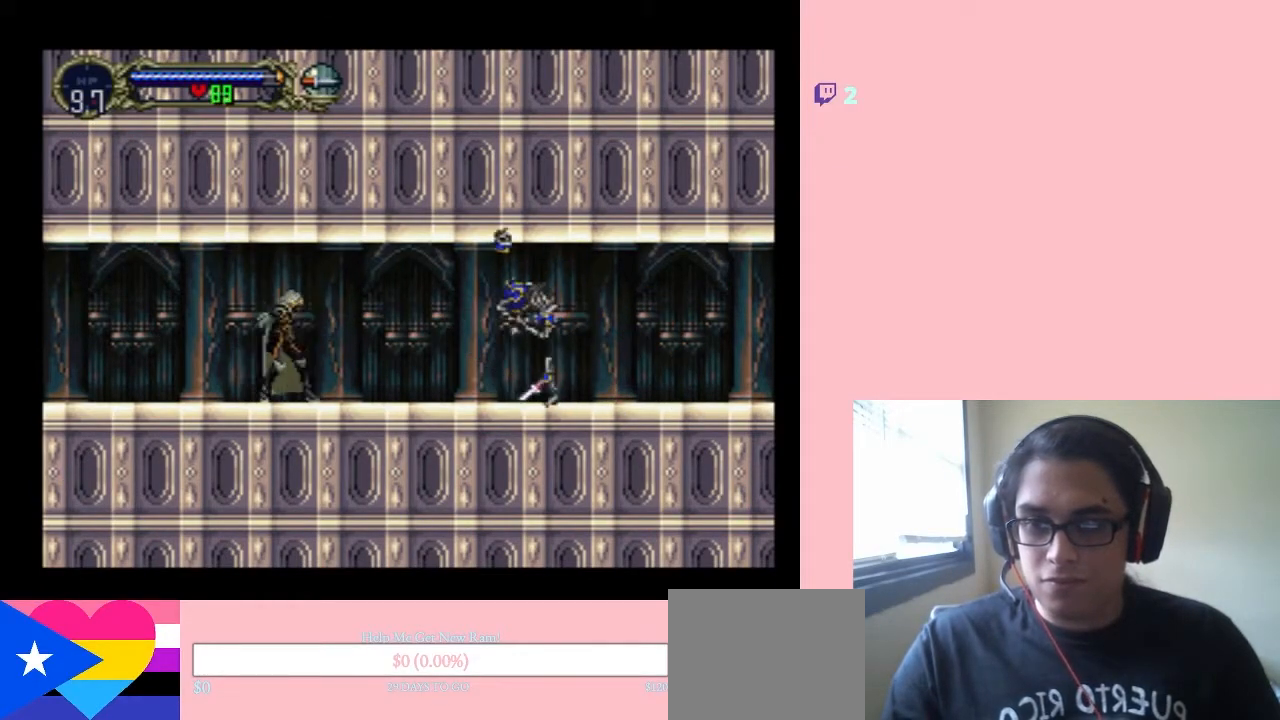
{"buttons": ["DPAD_RIGHT"], "left_stick": "center", "right_stick": "center", "events": [[200, "DPAD_UP", "up"], [317, "DPAD_RIGHT", "down"]]}
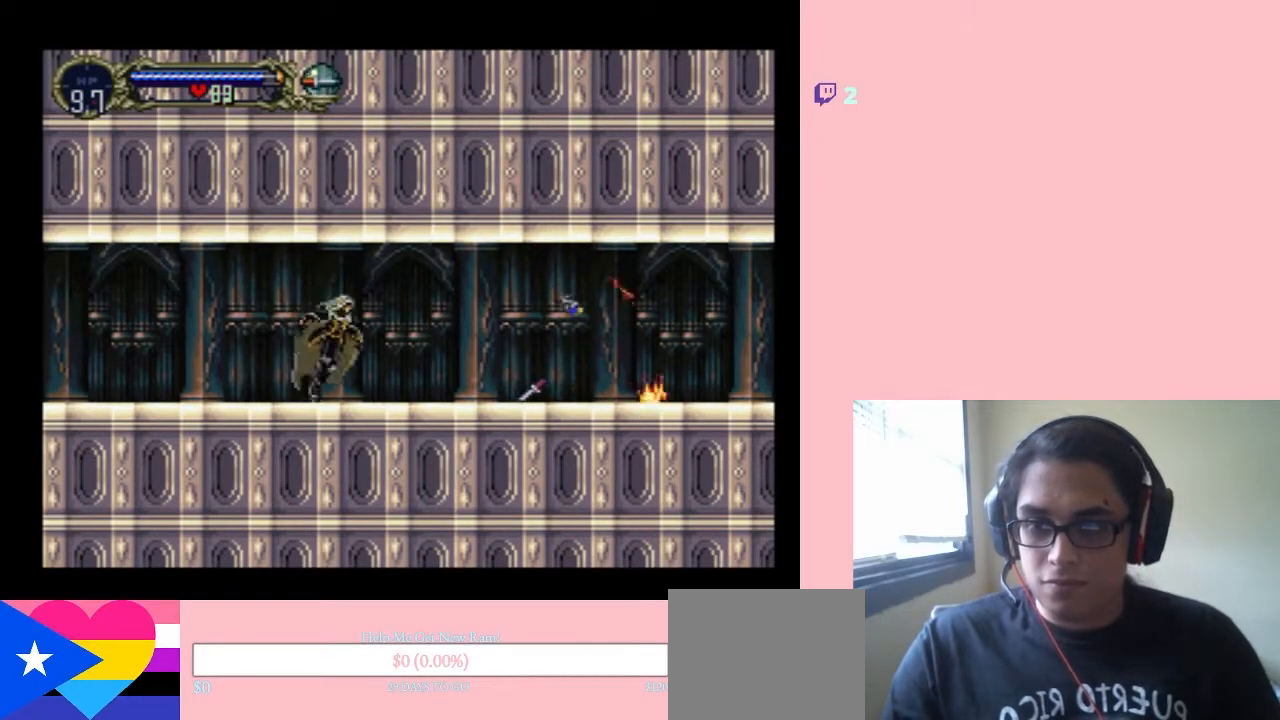
{"buttons": ["DPAD_RIGHT"], "left_stick": "center", "right_stick": "center", "events": []}
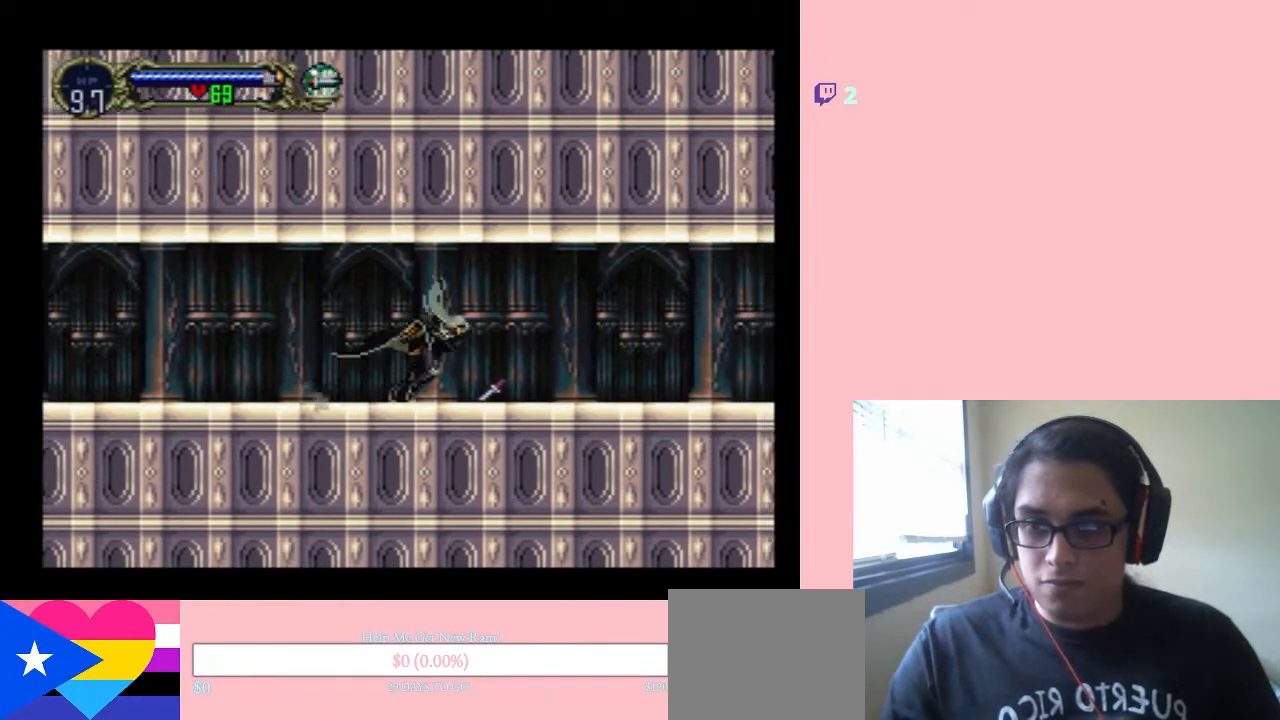
{"buttons": ["DPAD_RIGHT"], "left_stick": "center", "right_stick": "center", "events": []}
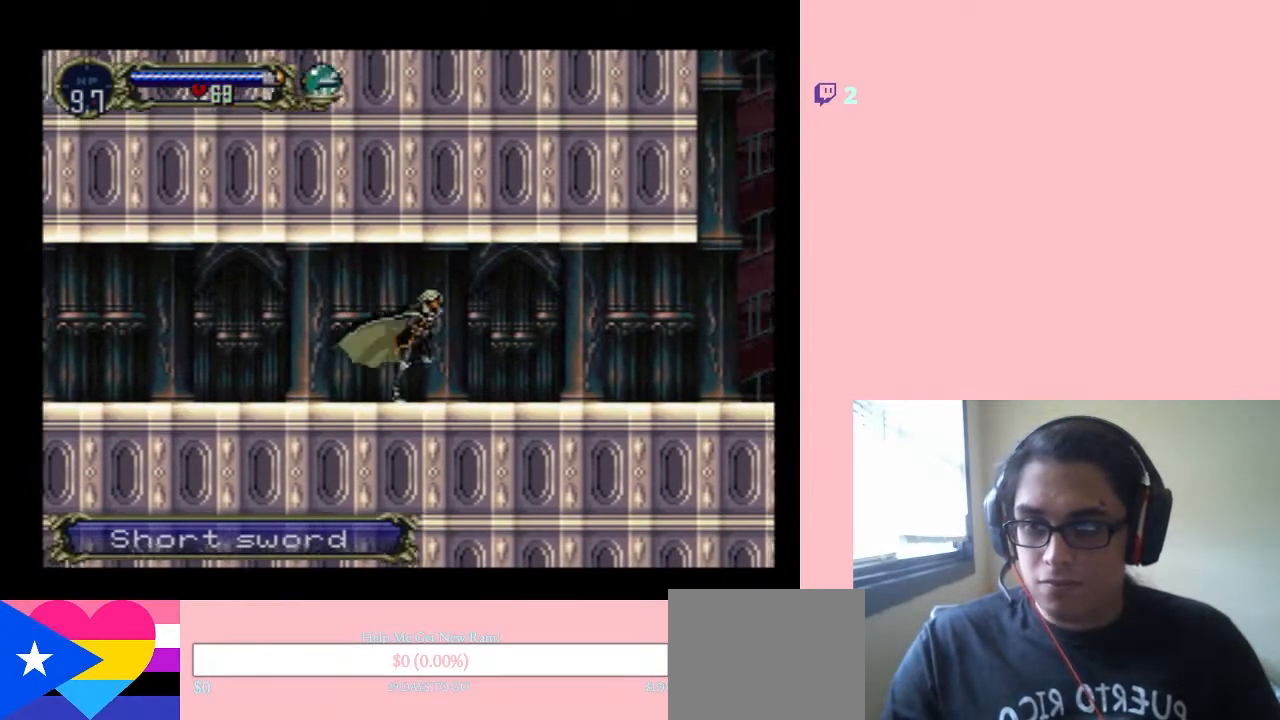
{"buttons": ["DPAD_RIGHT"], "left_stick": "center", "right_stick": "center", "events": []}
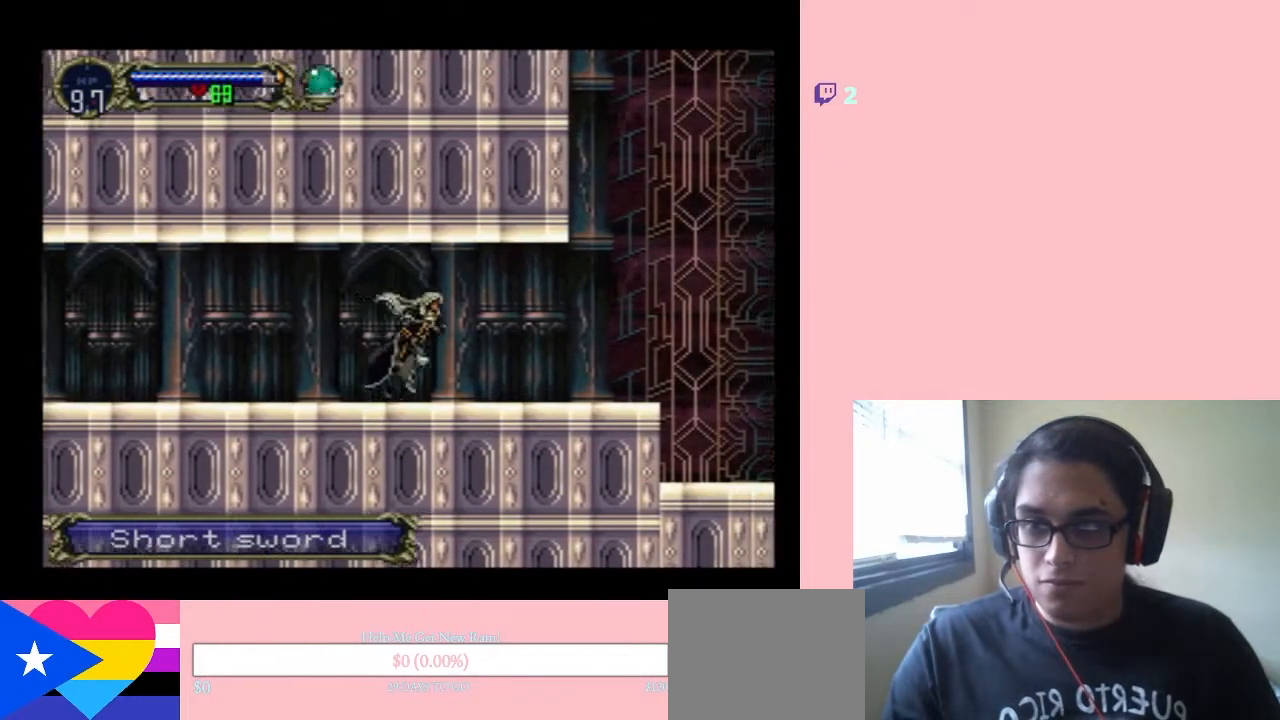
{"buttons": ["DPAD_RIGHT"], "left_stick": "center", "right_stick": "center", "events": []}
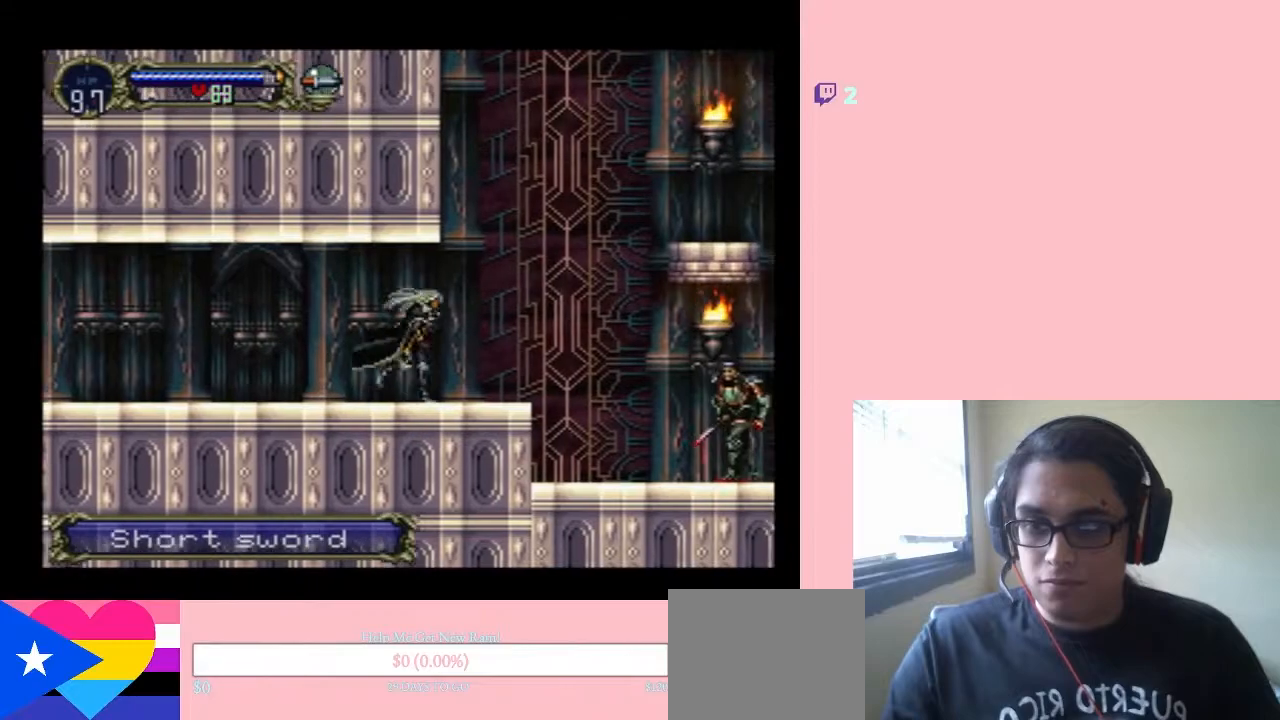
{"buttons": ["DPAD_RIGHT"], "left_stick": "center", "right_stick": "center", "events": []}
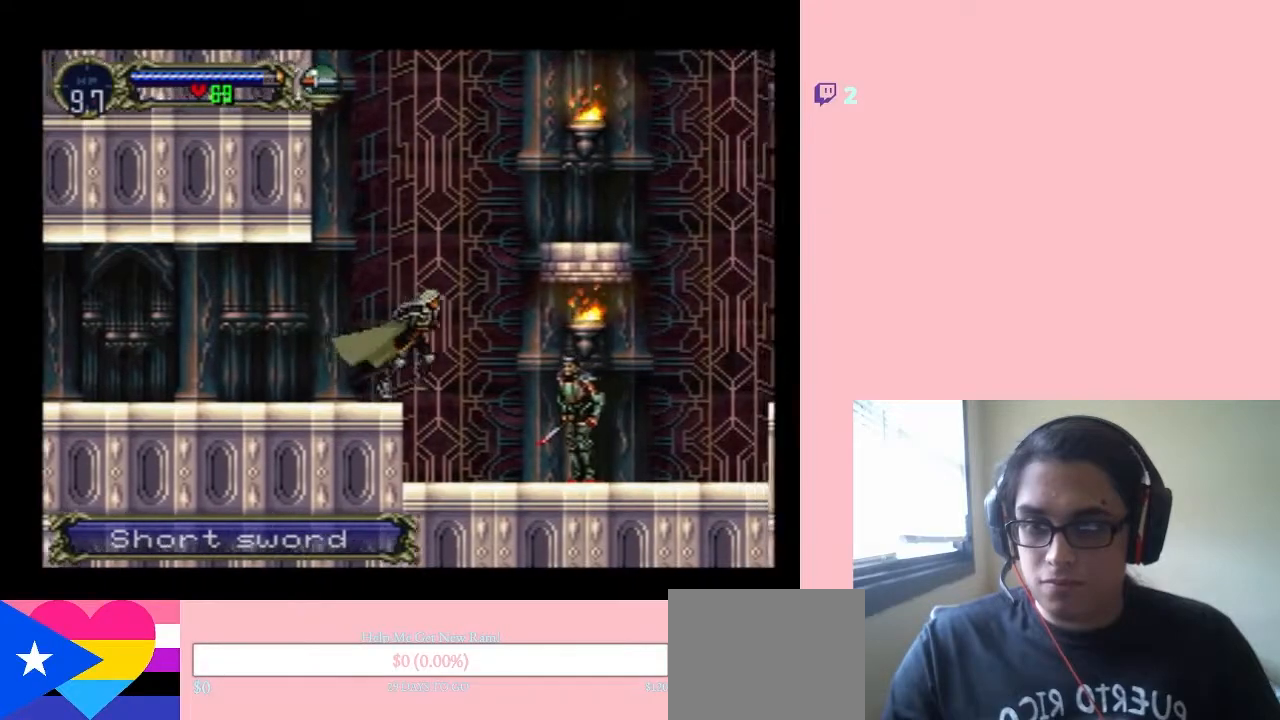
{"buttons": ["Y", "DPAD_DOWN"], "left_stick": "center", "right_stick": "center", "events": [[167, "DPAD_DOWN", "down"], [167, "DPAD_RIGHT", "up"], [283, "Y", "down"], [367, "Y", "up"], [433, "Y", "down"]]}
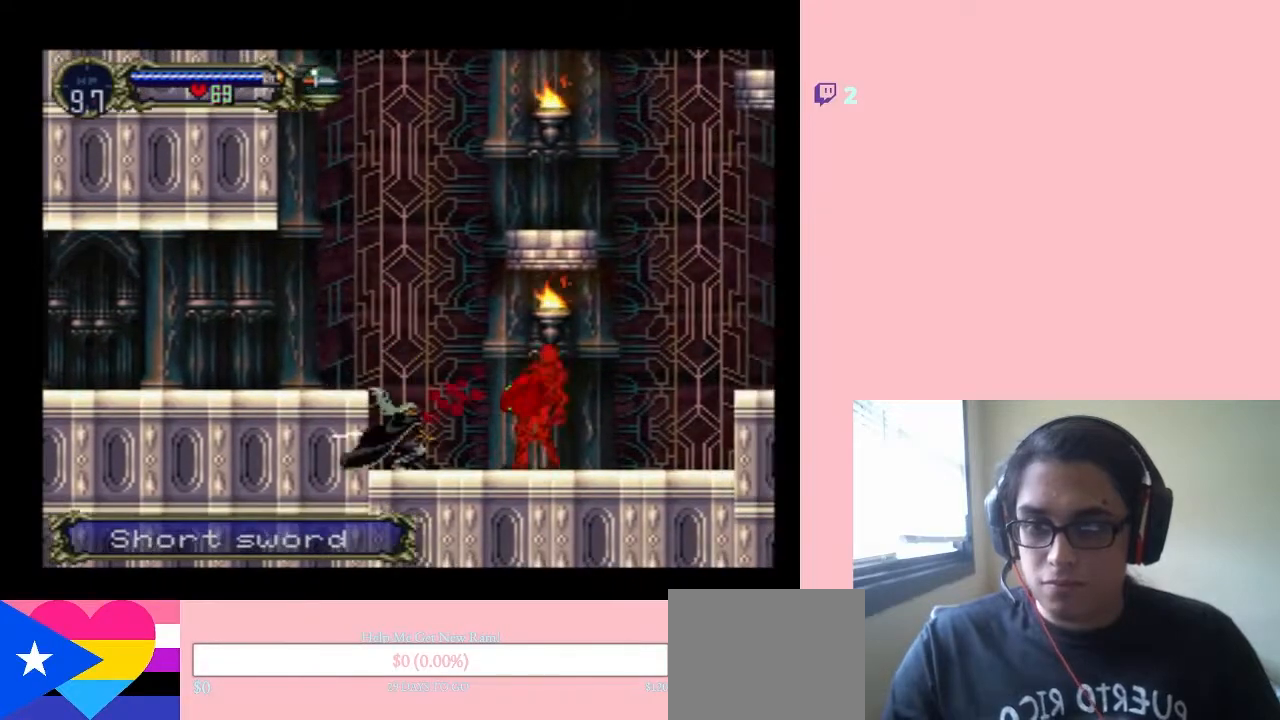
{"buttons": ["DPAD_DOWN"], "left_stick": "center", "right_stick": "center", "events": [[33, "Y", "up"], [100, "Y", "down"], [200, "Y", "up"], [283, "Y", "down"], [383, "Y", "up"]]}
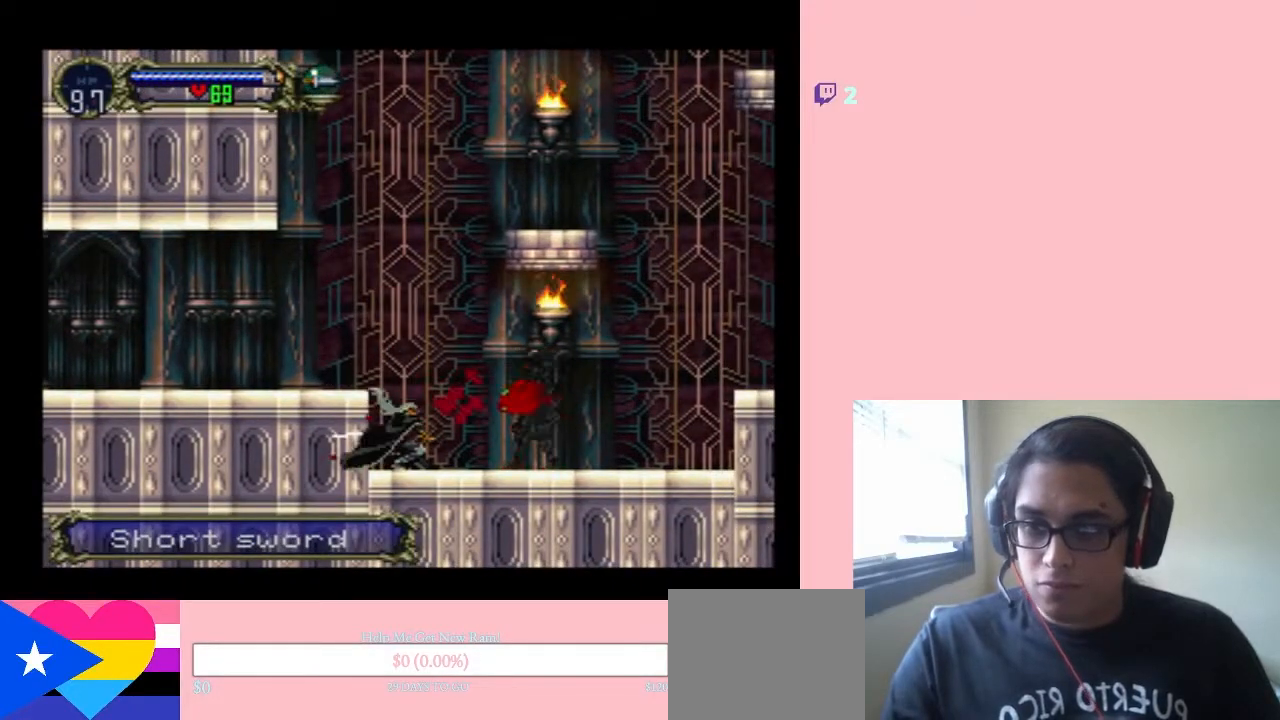
{"buttons": ["DPAD_DOWN"], "left_stick": "center", "right_stick": "center", "events": [[283, "Y", "down"], [433, "Y", "up"]]}
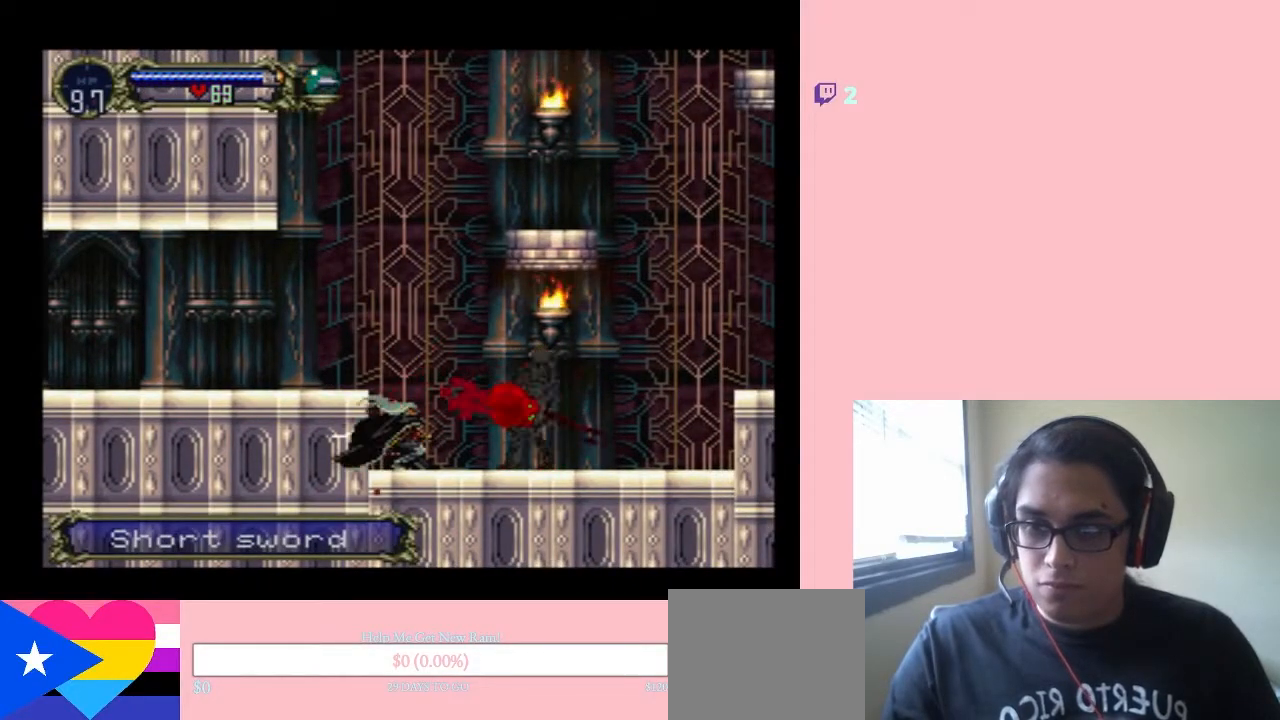
{"buttons": ["DPAD_RIGHT"], "left_stick": "center", "right_stick": "center", "events": [[383, "B", "down"], [383, "DPAD_DOWN", "up"], [383, "DPAD_RIGHT", "down"], [450, "Y", "down"], [500, "B", "up"], [500, "Y", "up"]]}
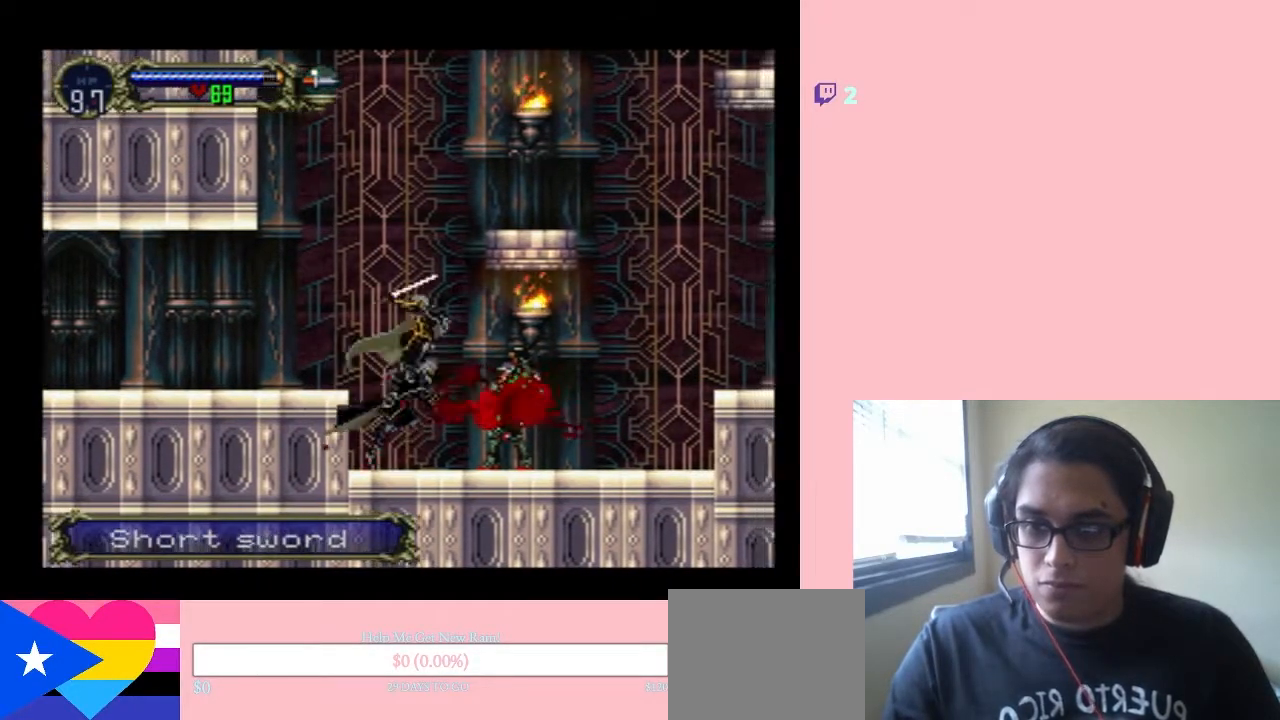
{"buttons": ["Y", "DPAD_RIGHT"], "left_stick": "center", "right_stick": "center", "events": [[400, "Y", "down"]]}
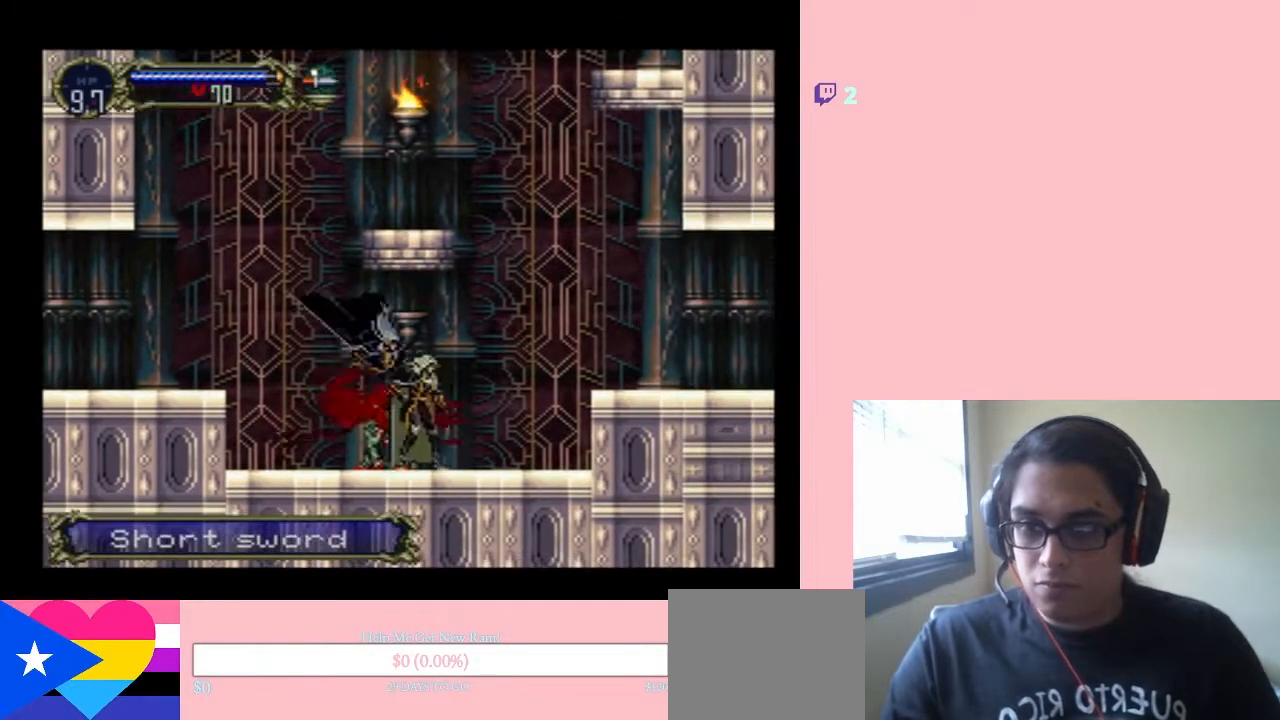
{"buttons": ["B", "DPAD_RIGHT"], "left_stick": "center", "right_stick": "center", "events": [[83, "Y", "up"], [417, "B", "down"]]}
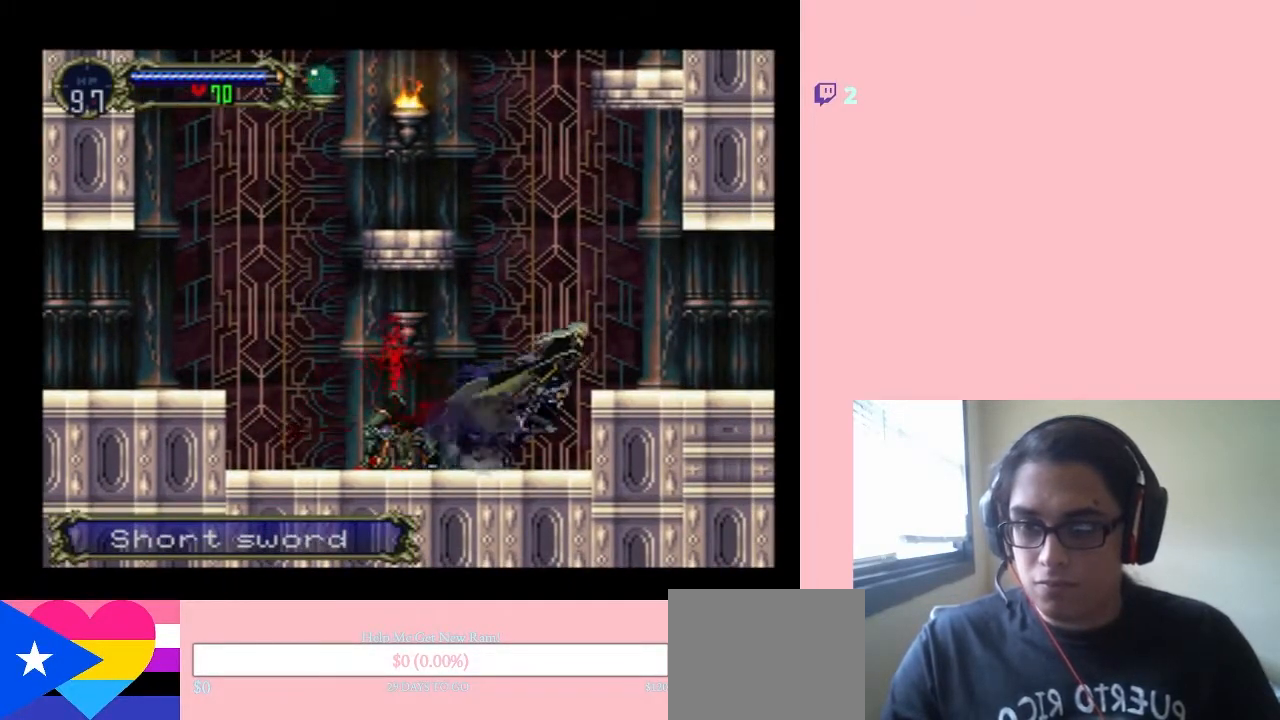
{"buttons": ["DPAD_RIGHT"], "left_stick": "center", "right_stick": "center", "events": [[100, "B", "up"]]}
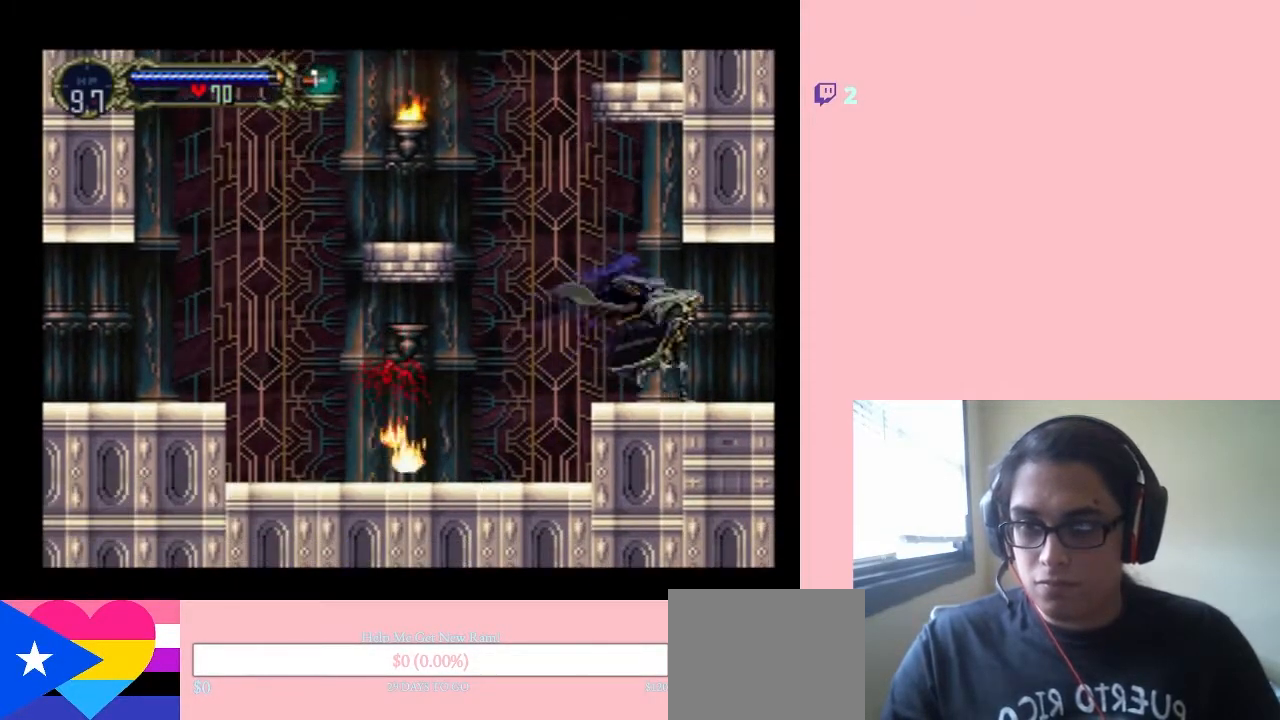
{"buttons": [], "left_stick": "center", "right_stick": "center", "events": [[283, "DPAD_RIGHT", "up"]]}
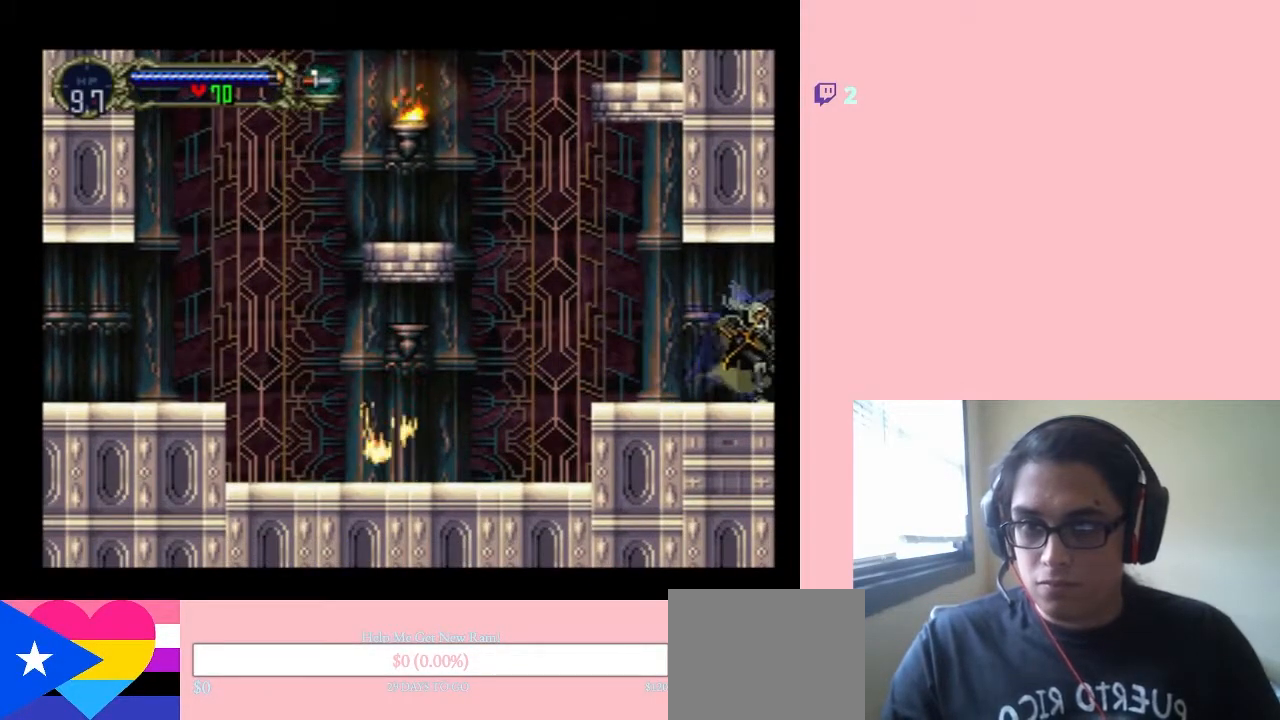
{"buttons": ["DPAD_RIGHT"], "left_stick": "center", "right_stick": "center", "events": [[33, "DPAD_RIGHT", "down"]]}
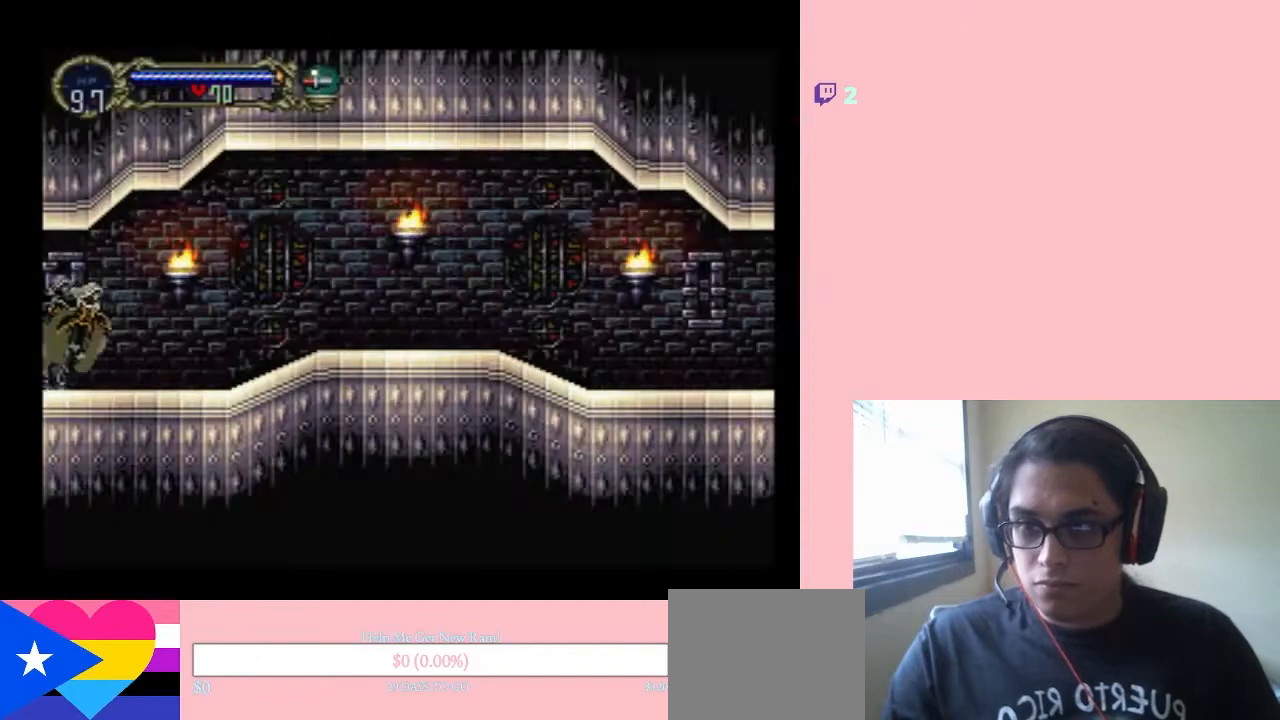
{"buttons": [], "left_stick": "center", "right_stick": "center", "events": [[433, "DPAD_RIGHT", "up"]]}
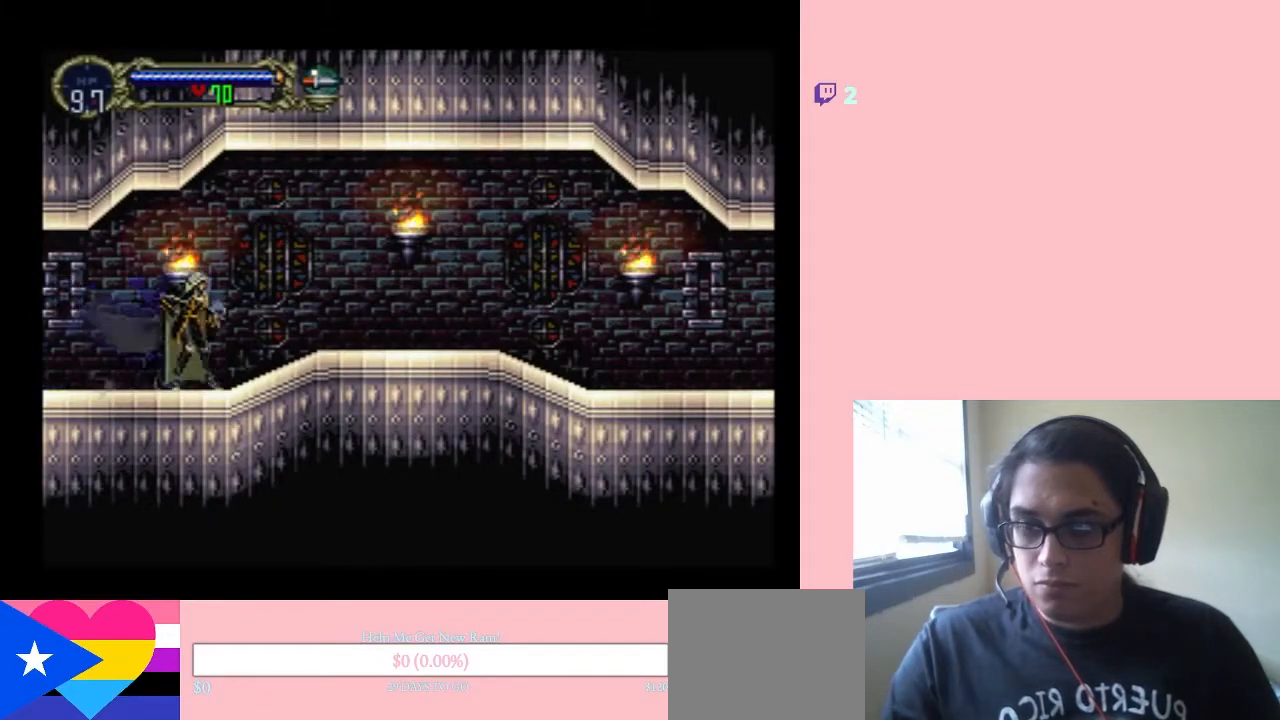
{"buttons": ["B", "Y", "DPAD_RIGHT"], "left_stick": "center", "right_stick": "center", "events": [[33, "DPAD_LEFT", "down"], [183, "DPAD_LEFT", "up"], [217, "DPAD_RIGHT", "down"], [250, "B", "down"], [250, "Y", "down"]]}
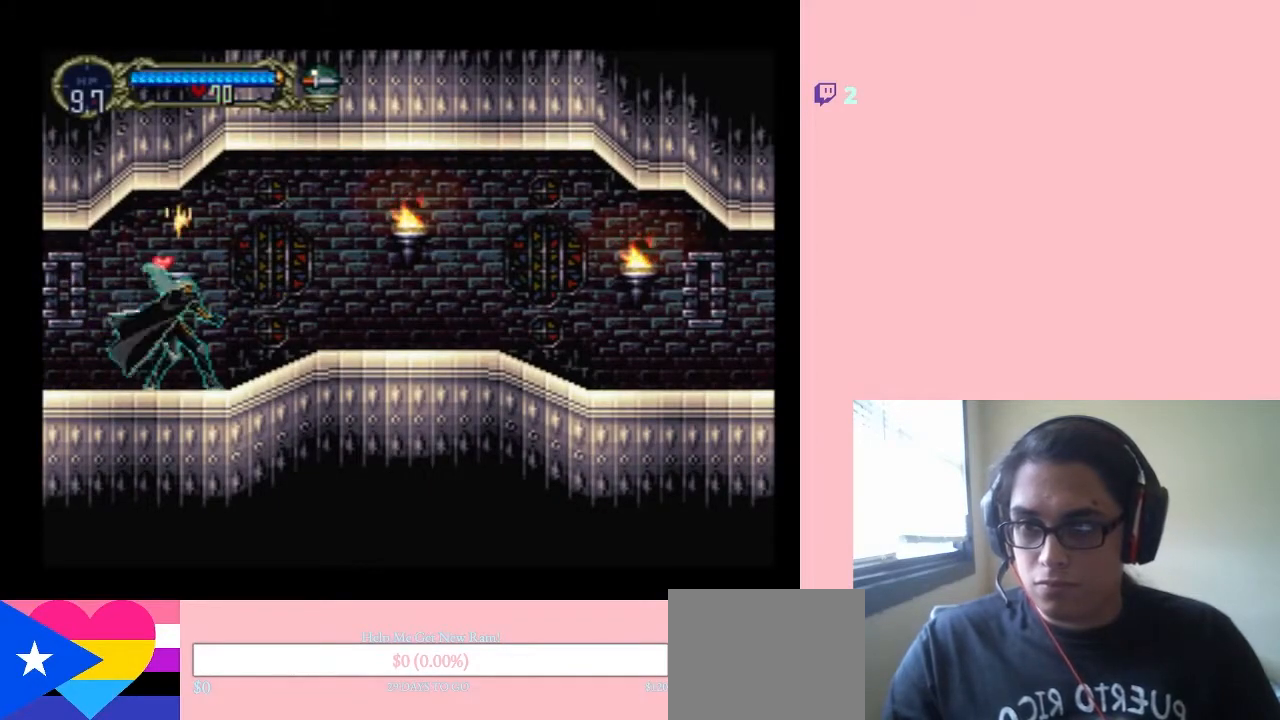
{"buttons": ["DPAD_RIGHT"], "left_stick": "center", "right_stick": "center", "events": [[133, "Y", "up"], [167, "B", "up"]]}
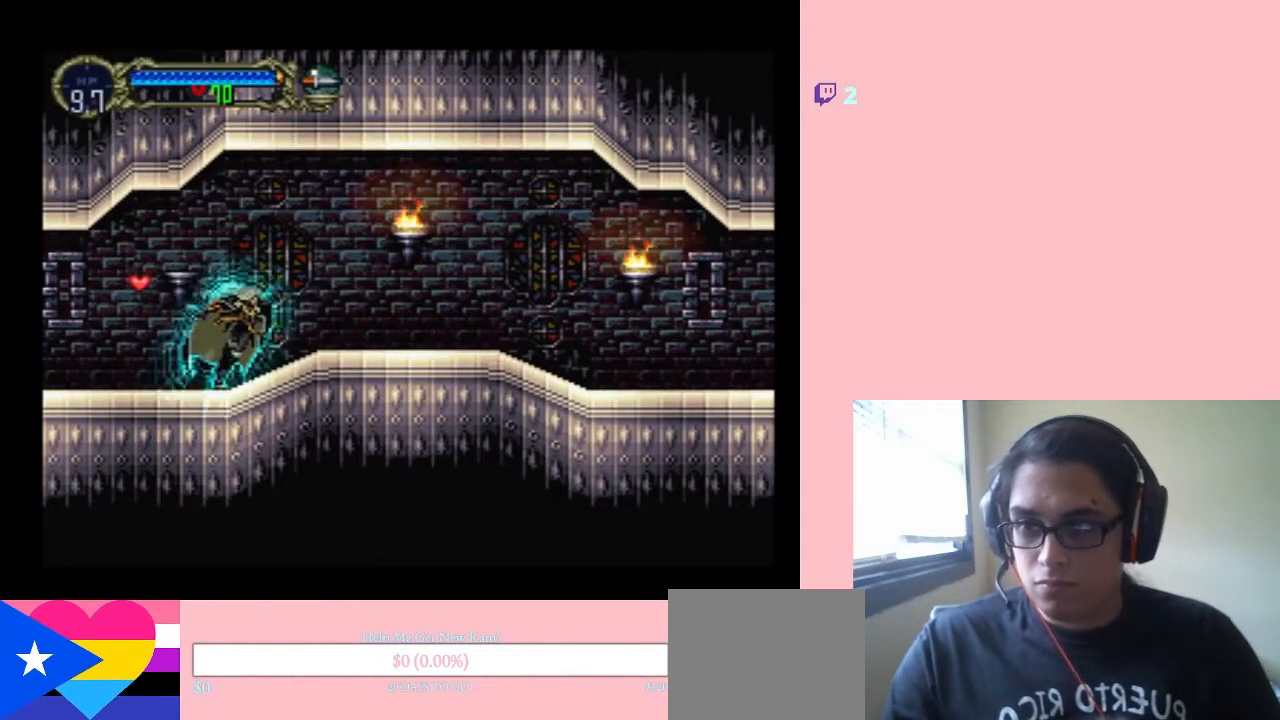
{"buttons": [], "left_stick": "center", "right_stick": "center", "events": [[33, "DPAD_RIGHT", "up"], [217, "SELECT", "down"], [383, "SELECT", "up"]]}